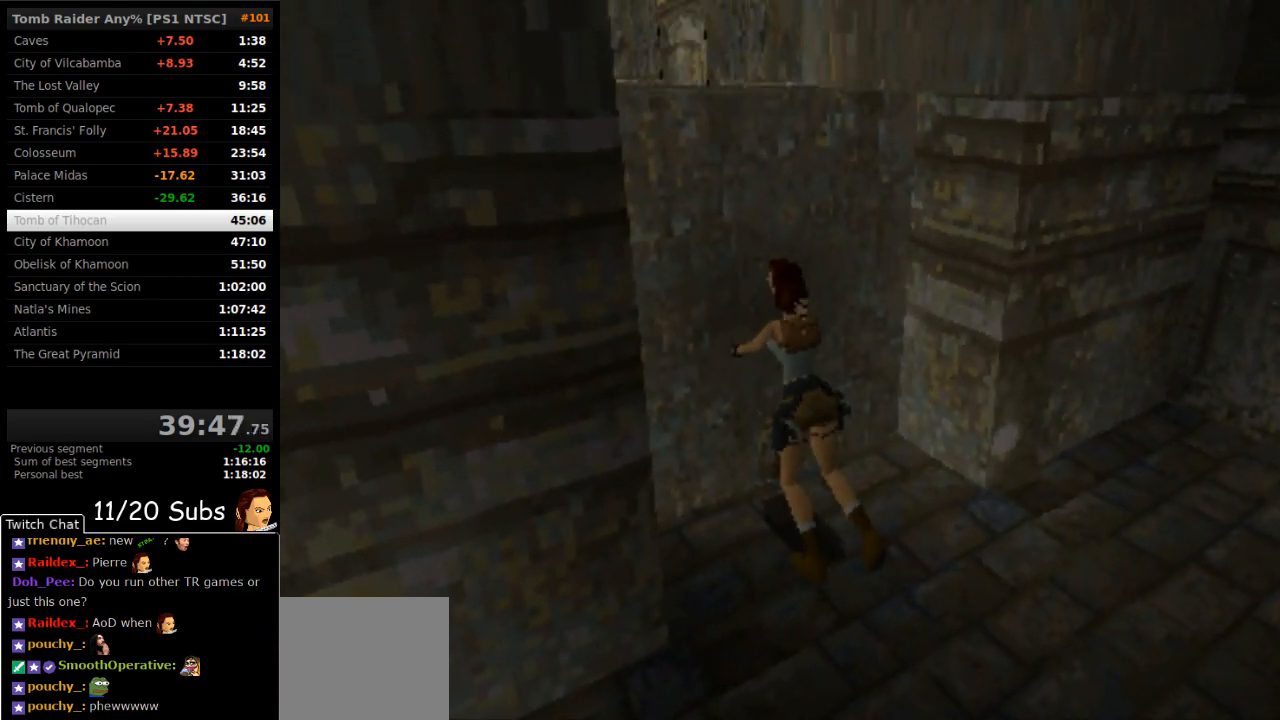
Gameplay with a controller (PlayStation layout); each line is a JSON object with the inputs held at the frame after it. "events" lists button and stick changes between this image and that frame as [ms after this image, input, new state], when the widget could be followed in between. Not read: L3 R3 left_stick.
{"buttons": [], "right_stick": "center", "events": []}
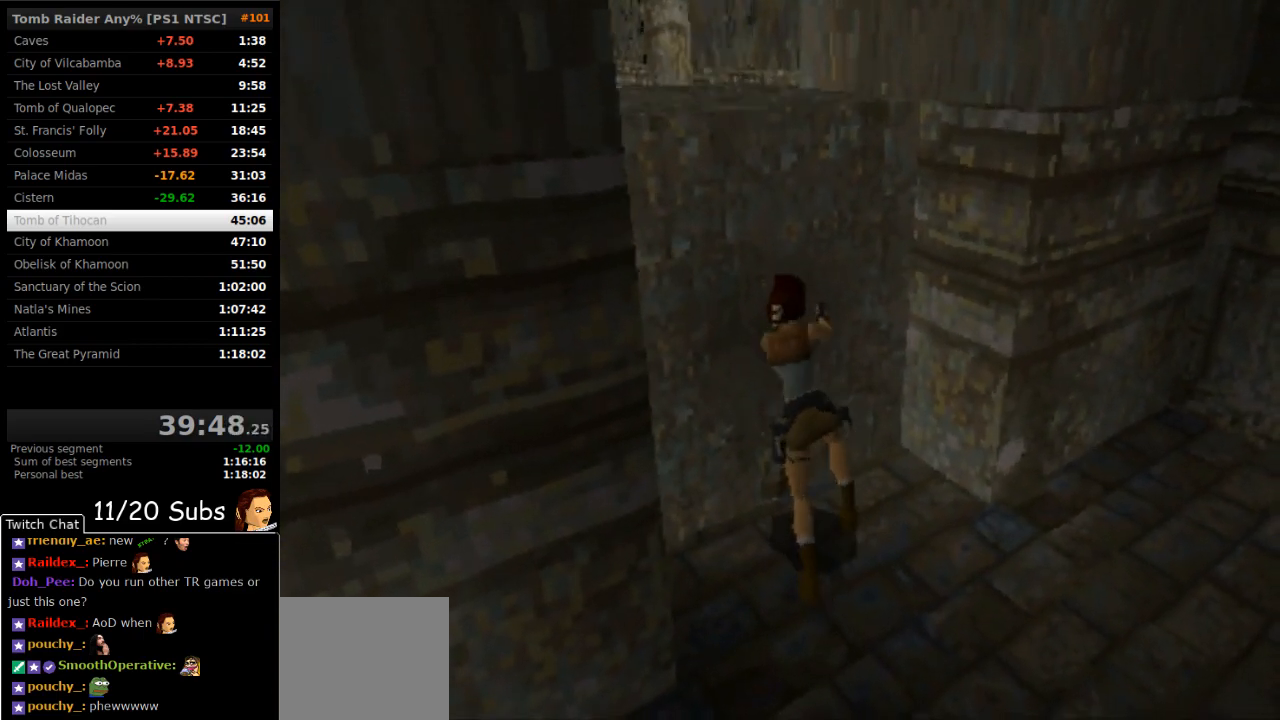
{"buttons": [], "right_stick": "center", "events": []}
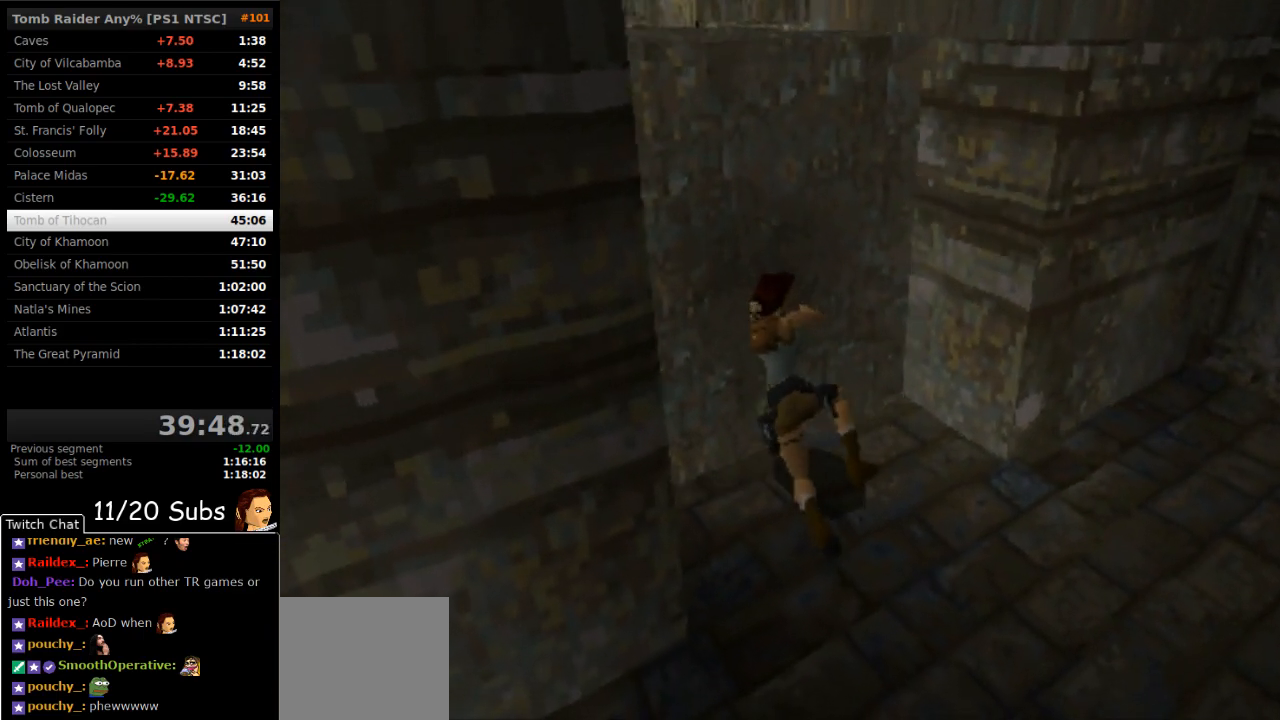
{"buttons": [], "right_stick": "center", "events": []}
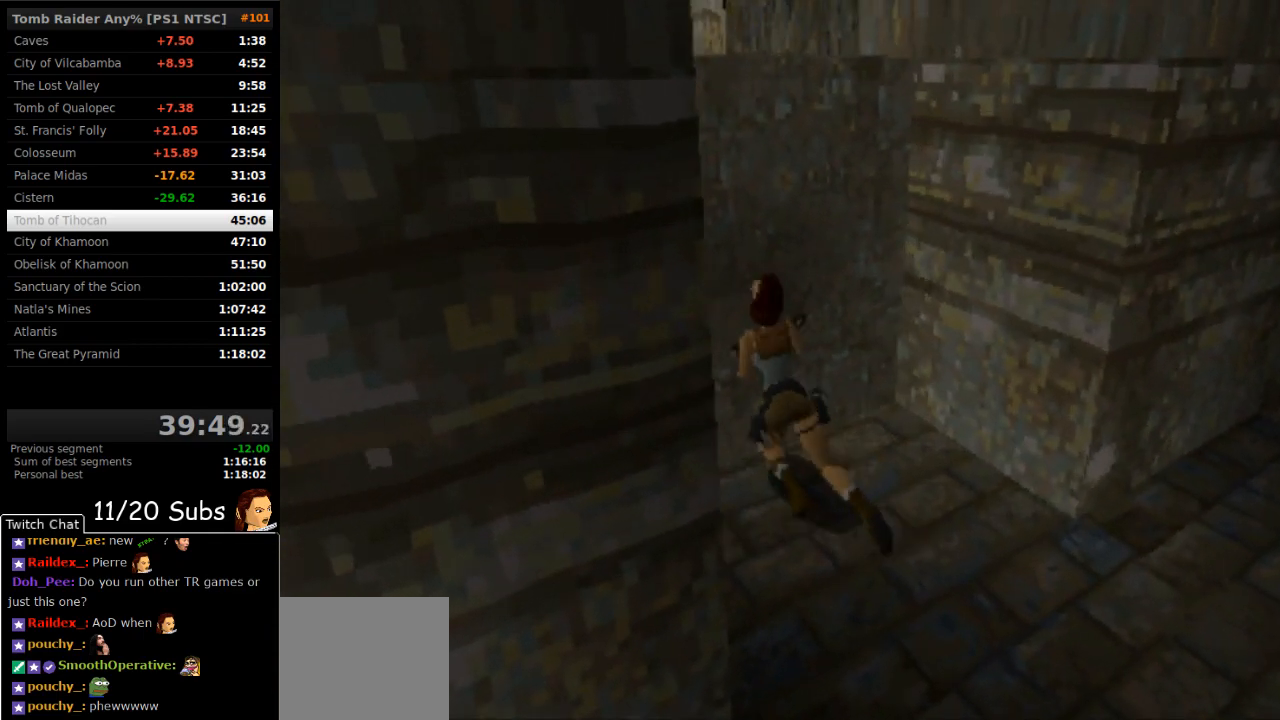
{"buttons": [], "right_stick": "center", "events": []}
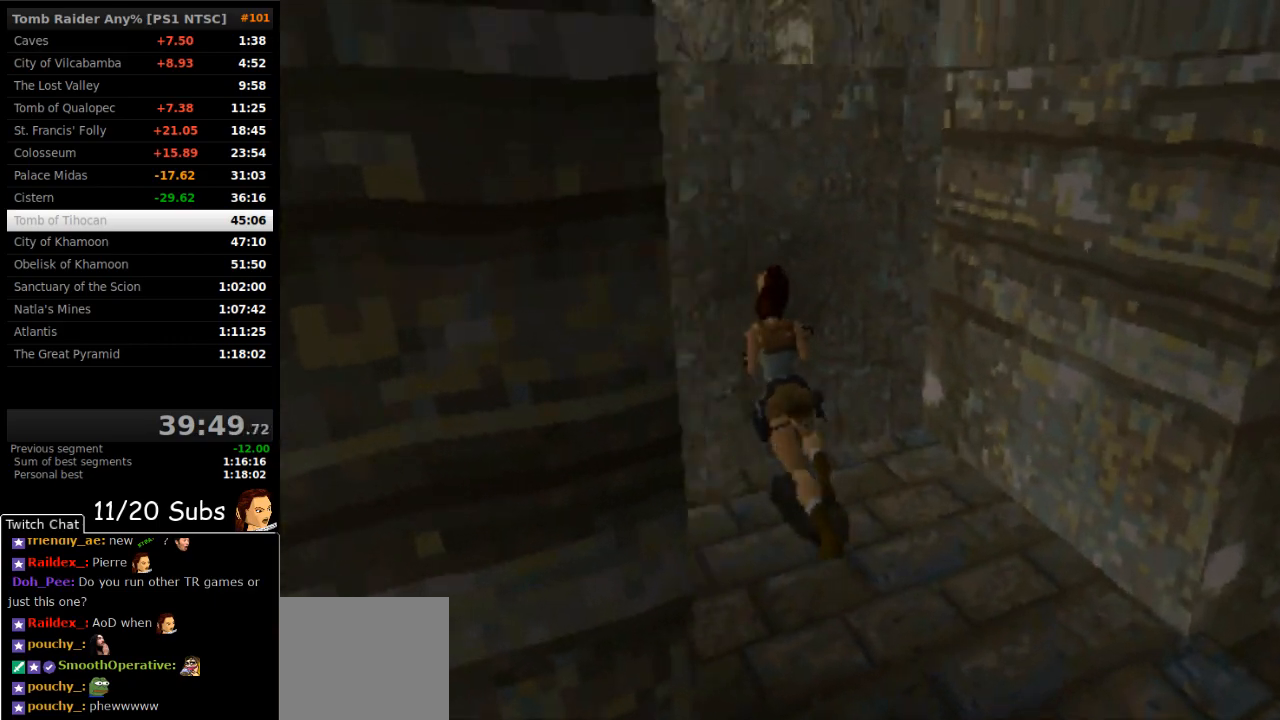
{"buttons": ["DPAD_DOWN"], "right_stick": "center", "events": [[33, "DPAD_DOWN", "down"]]}
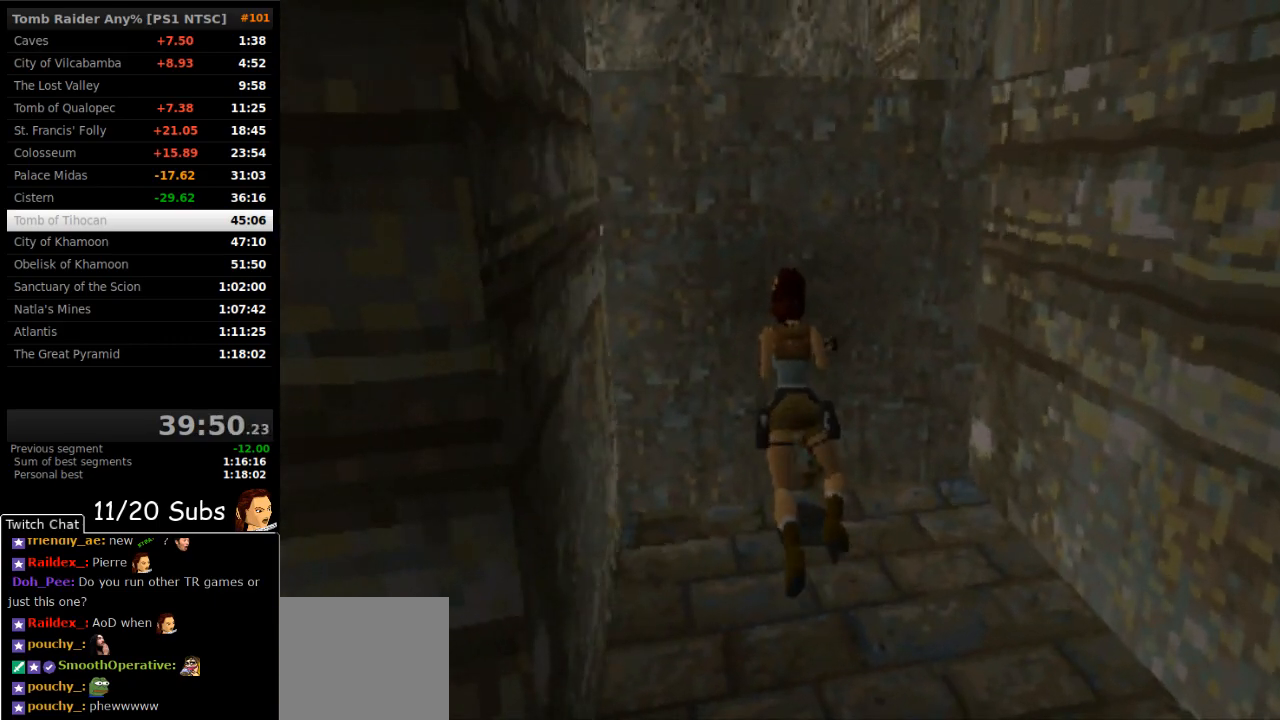
{"buttons": ["DPAD_DOWN"], "right_stick": "center", "events": []}
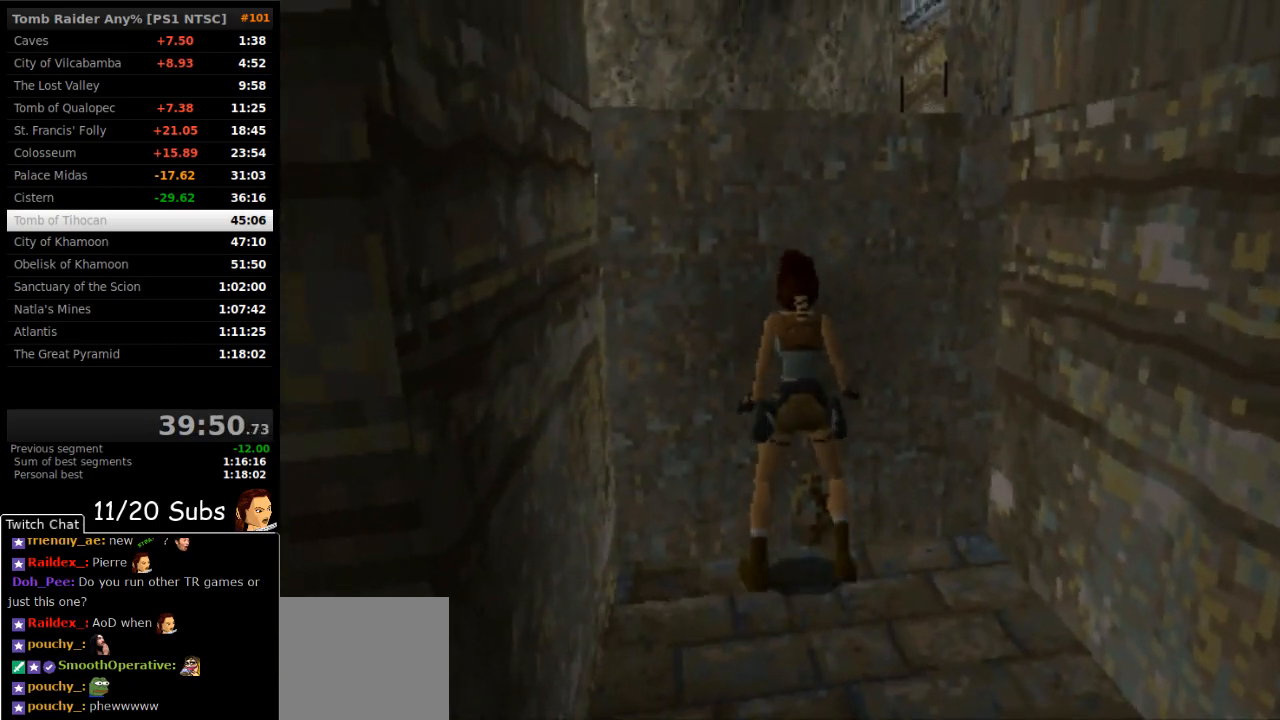
{"buttons": [], "right_stick": "center", "events": [[400, "DPAD_DOWN", "up"]]}
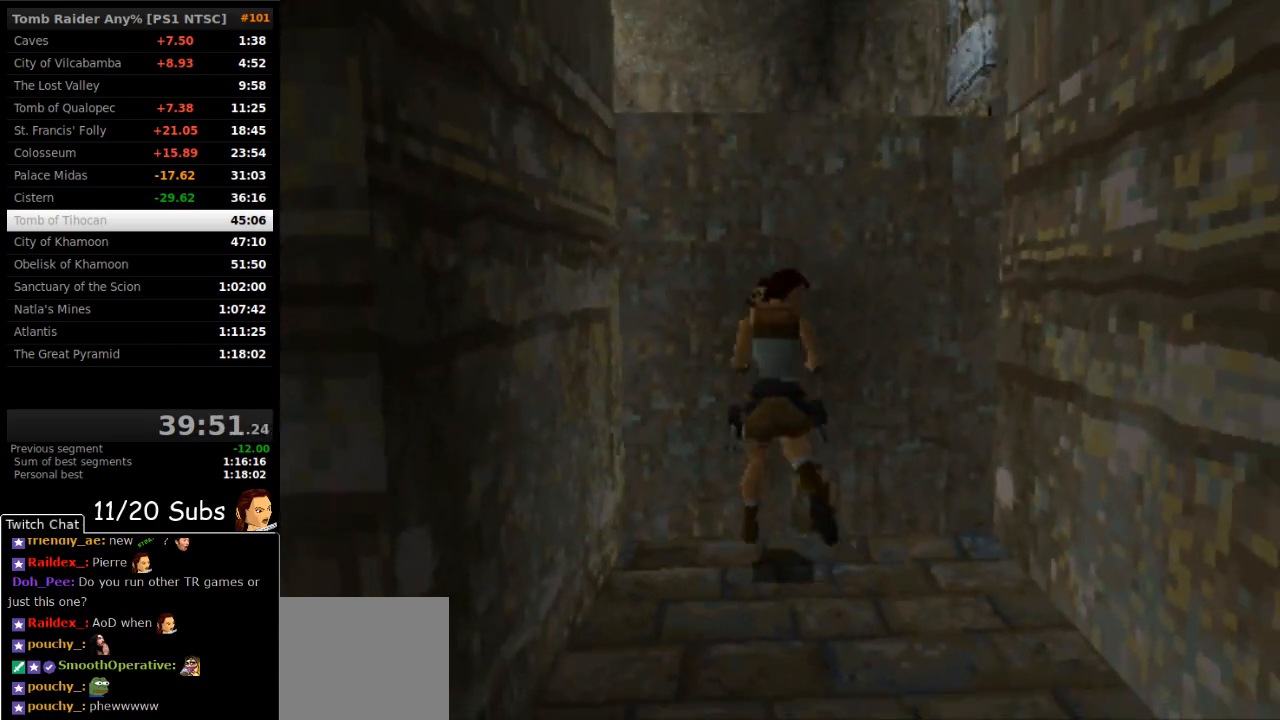
{"buttons": ["SQUARE", "DPAD_UP"], "right_stick": "center", "events": [[183, "SQUARE", "down"], [383, "DPAD_UP", "down"]]}
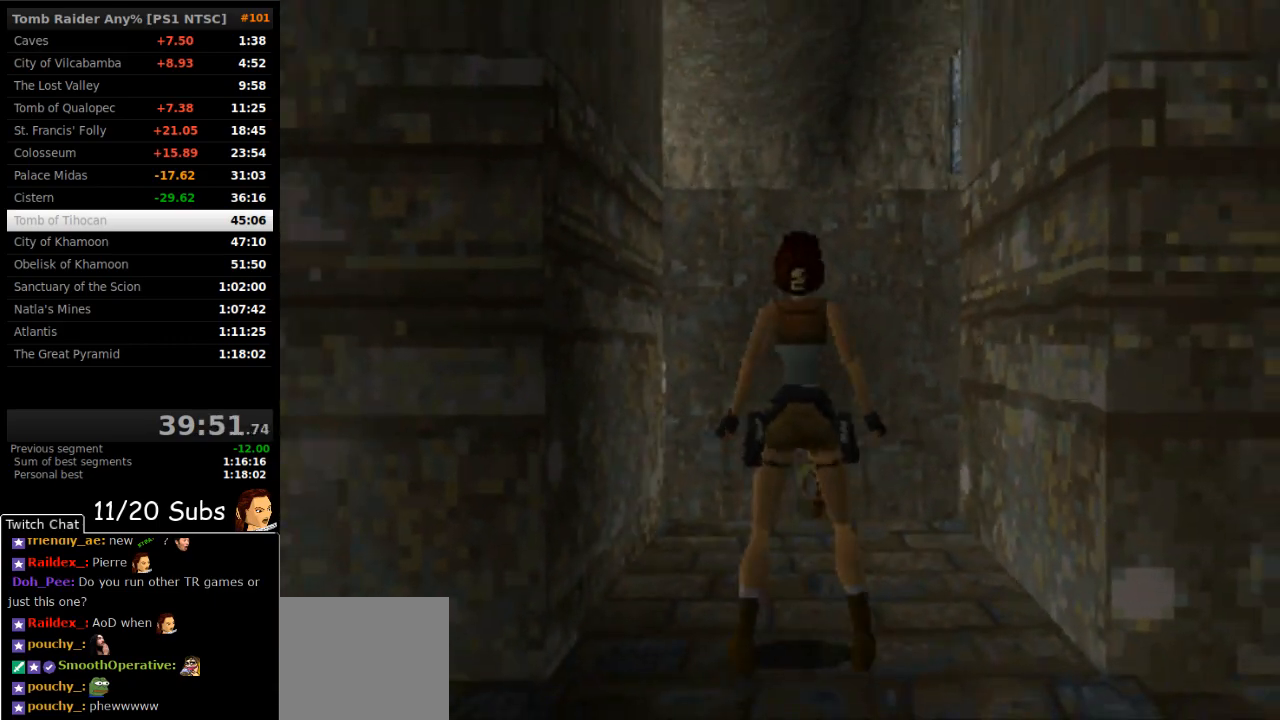
{"buttons": ["TRIANGLE"], "right_stick": "center", "events": [[333, "TRIANGLE", "down"], [400, "DPAD_UP", "up"], [483, "SQUARE", "up"]]}
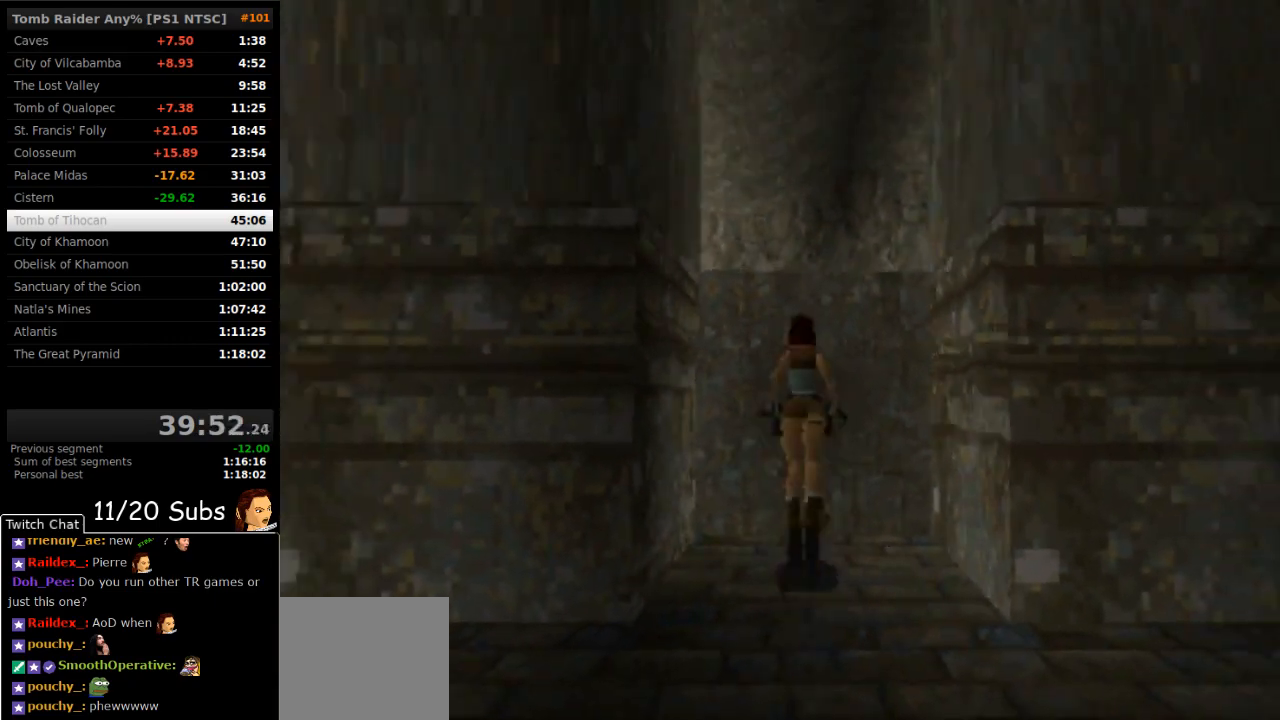
{"buttons": ["DPAD_RIGHT"], "right_stick": "center", "events": [[33, "TRIANGLE", "up"], [400, "DPAD_RIGHT", "down"]]}
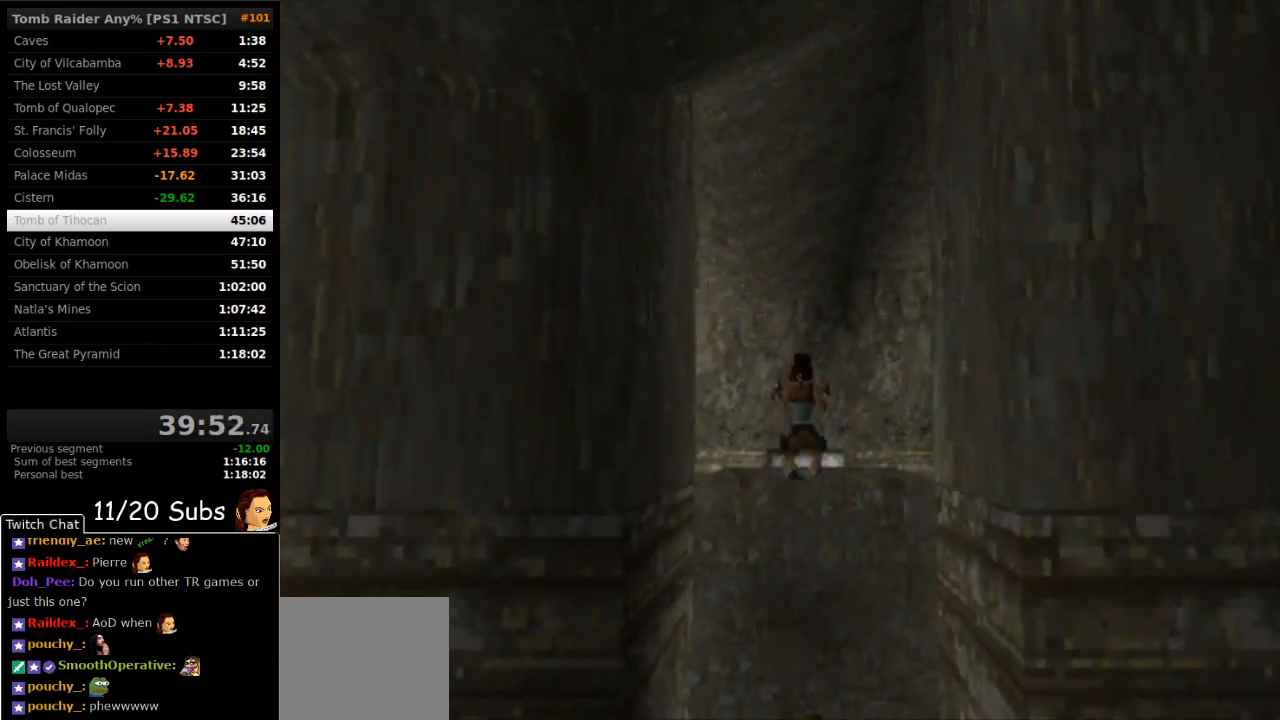
{"buttons": ["DPAD_RIGHT"], "right_stick": "center", "events": []}
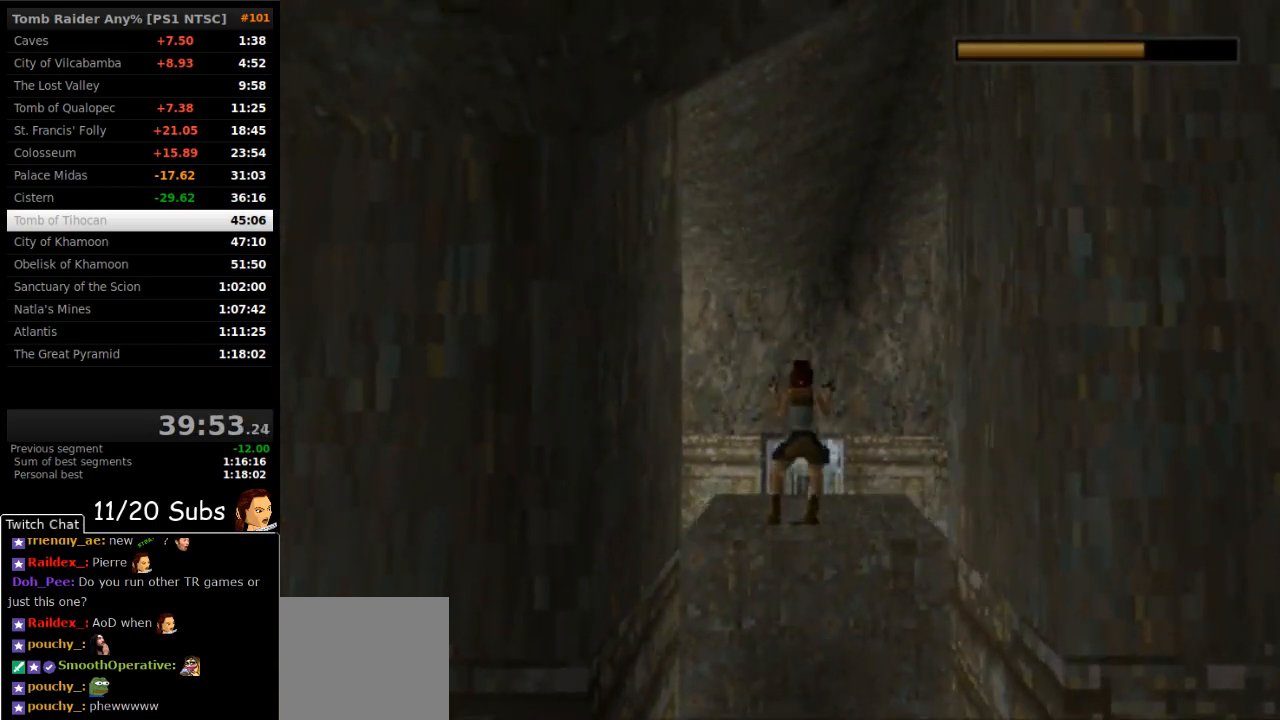
{"buttons": ["DPAD_RIGHT"], "right_stick": "center", "events": []}
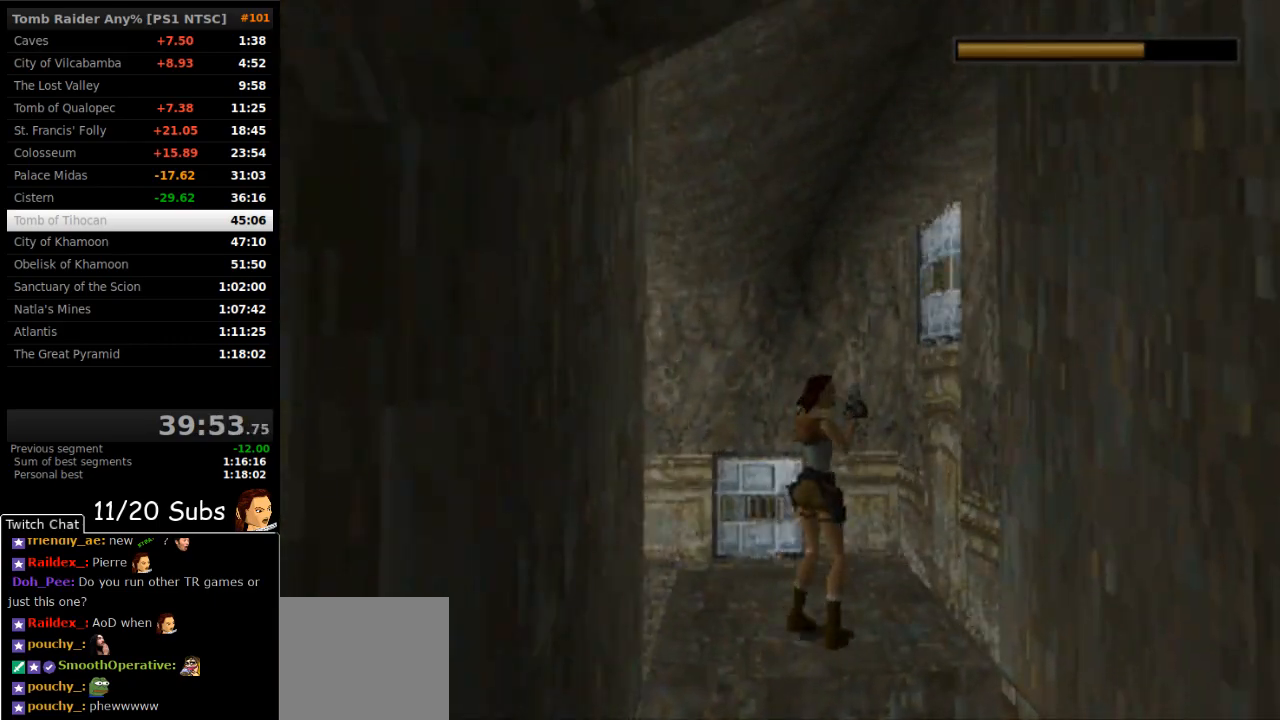
{"buttons": ["DPAD_RIGHT"], "right_stick": "center", "events": [[33, "TRIANGLE", "down"], [83, "DPAD_DOWN", "down"], [117, "DPAD_RIGHT", "up"], [217, "TRIANGLE", "up"], [333, "DPAD_DOWN", "up"], [500, "DPAD_RIGHT", "down"]]}
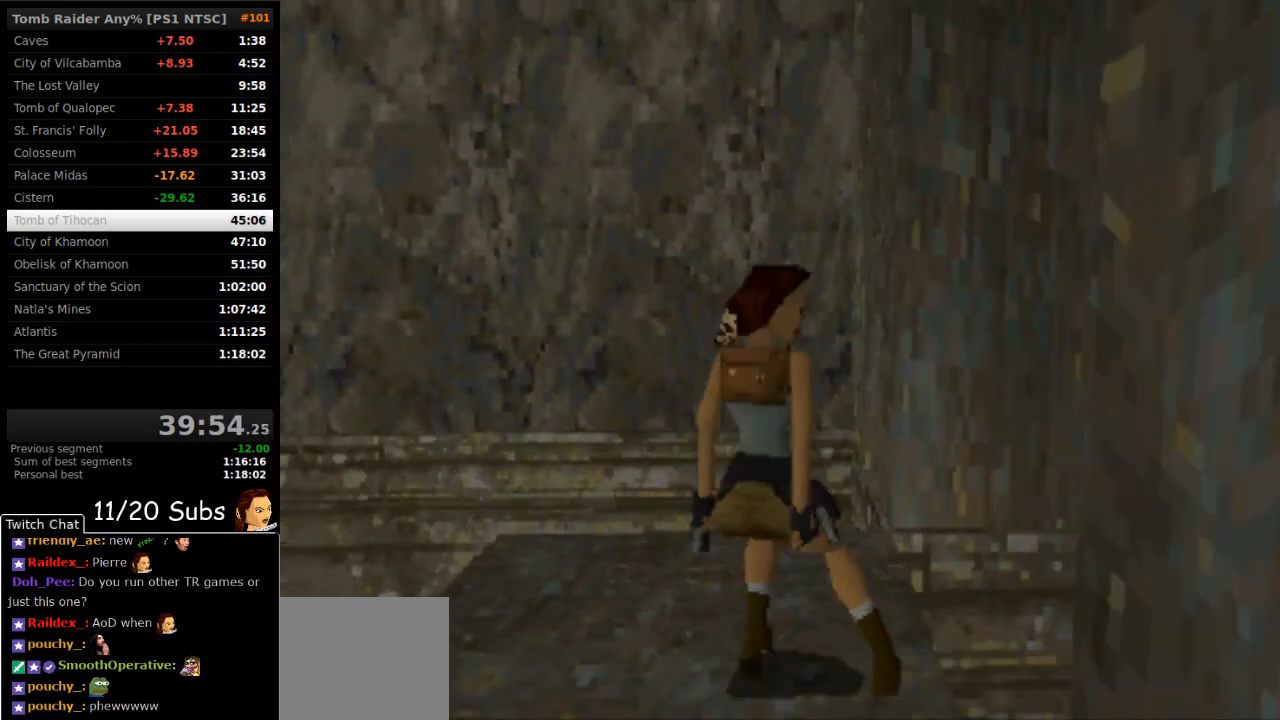
{"buttons": ["CROSS"], "right_stick": "center", "events": [[50, "DPAD_RIGHT", "up"], [133, "DPAD_LEFT", "down"], [433, "CROSS", "down"], [433, "DPAD_LEFT", "up"]]}
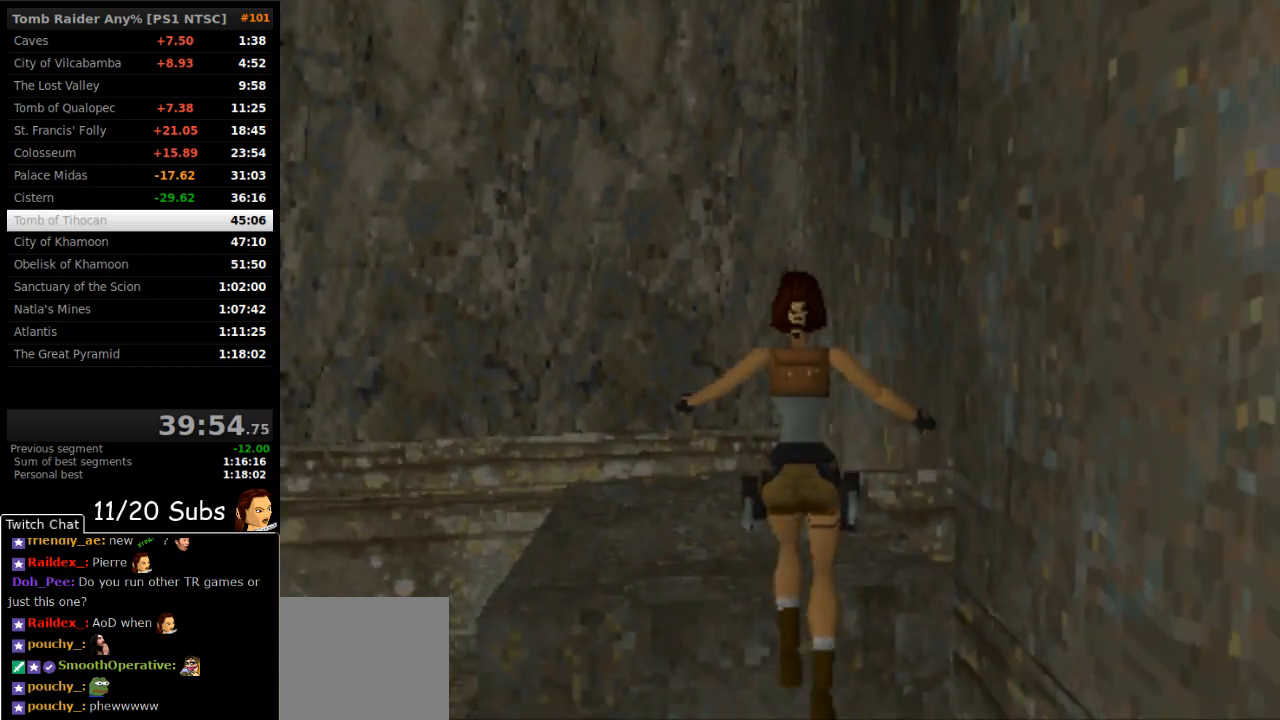
{"buttons": ["CROSS"], "right_stick": "center", "events": [[50, "CROSS", "up"], [383, "CROSS", "down"]]}
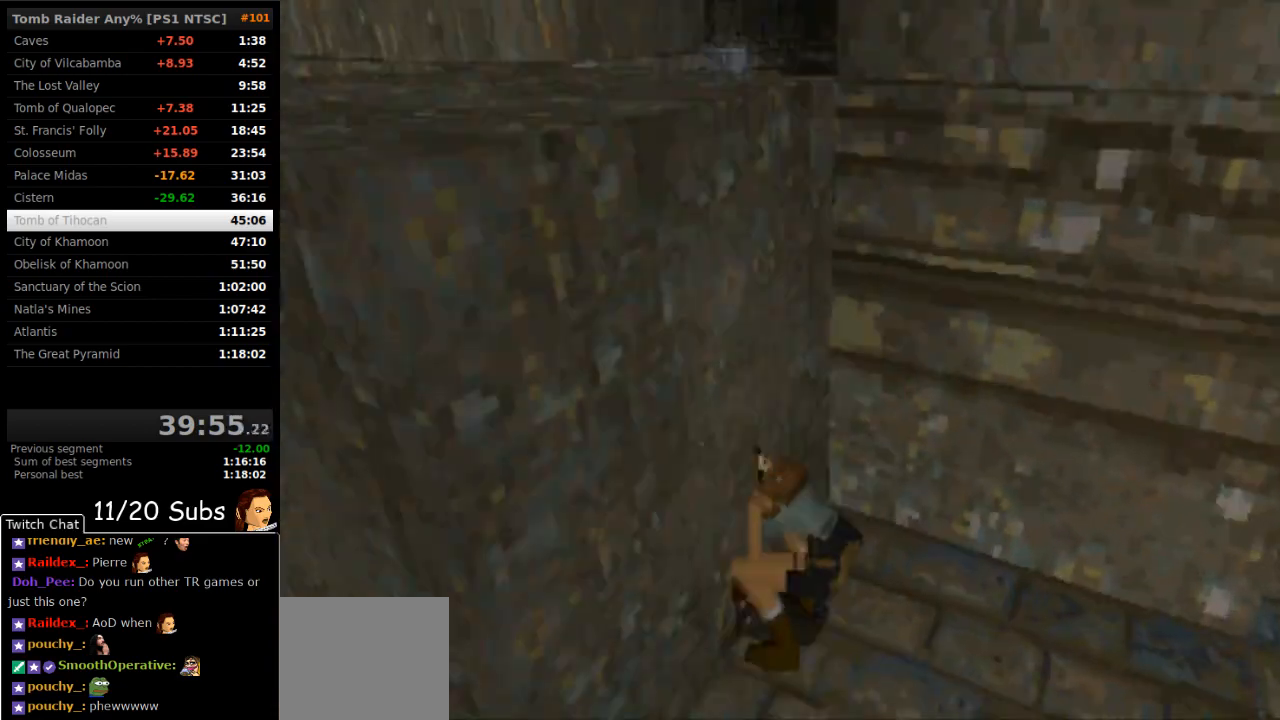
{"buttons": ["CROSS", "DPAD_DOWN"], "right_stick": "center", "events": [[450, "DPAD_DOWN", "down"]]}
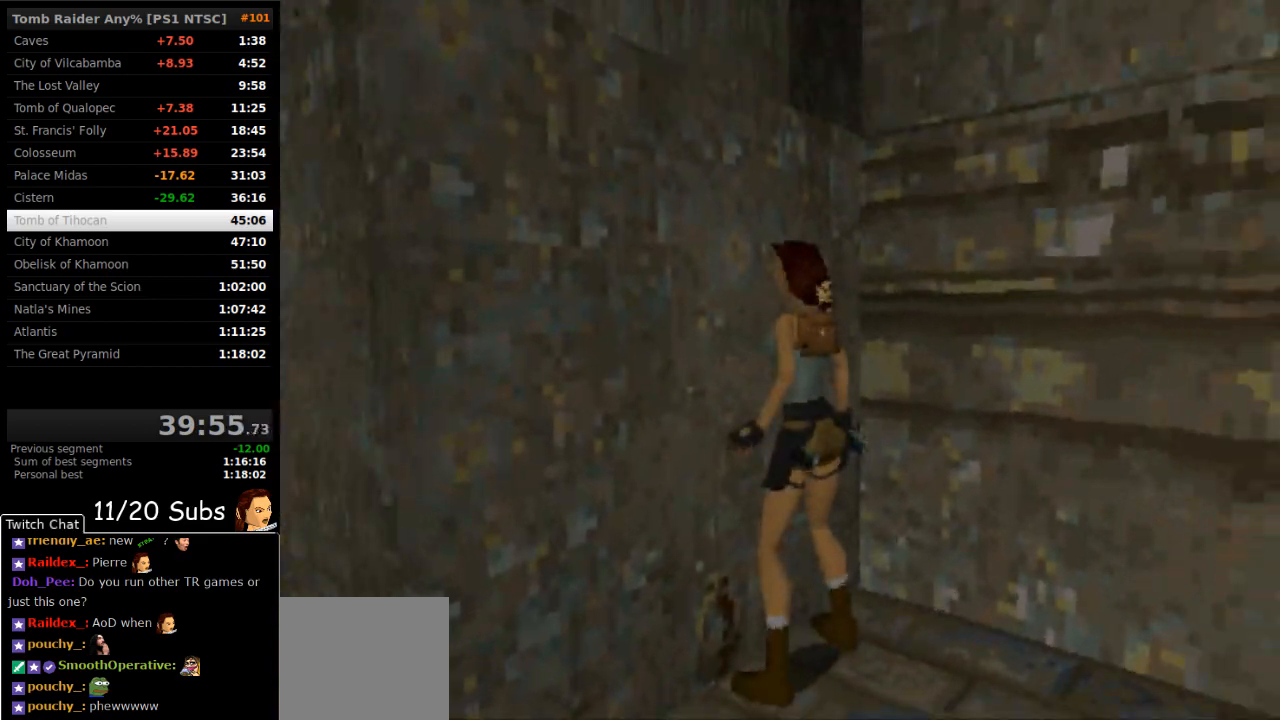
{"buttons": ["CROSS", "DPAD_DOWN"], "right_stick": "center", "events": []}
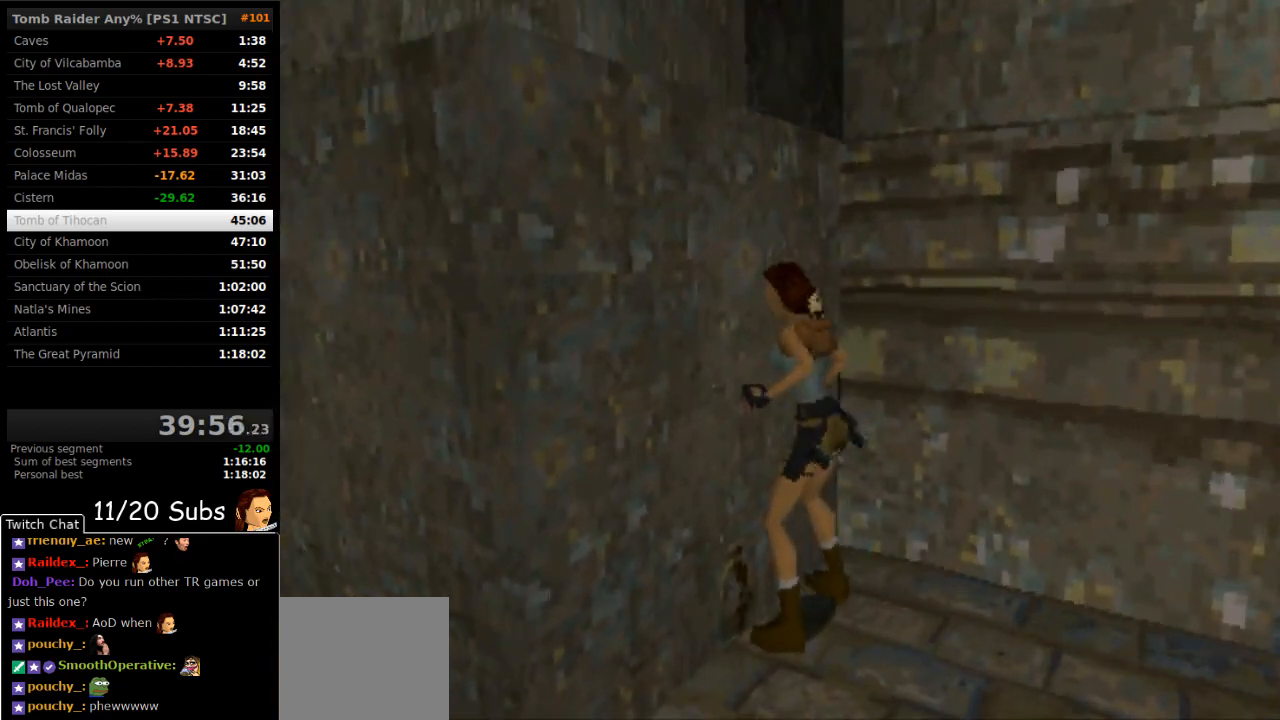
{"buttons": ["CROSS", "DPAD_DOWN"], "right_stick": "center", "events": []}
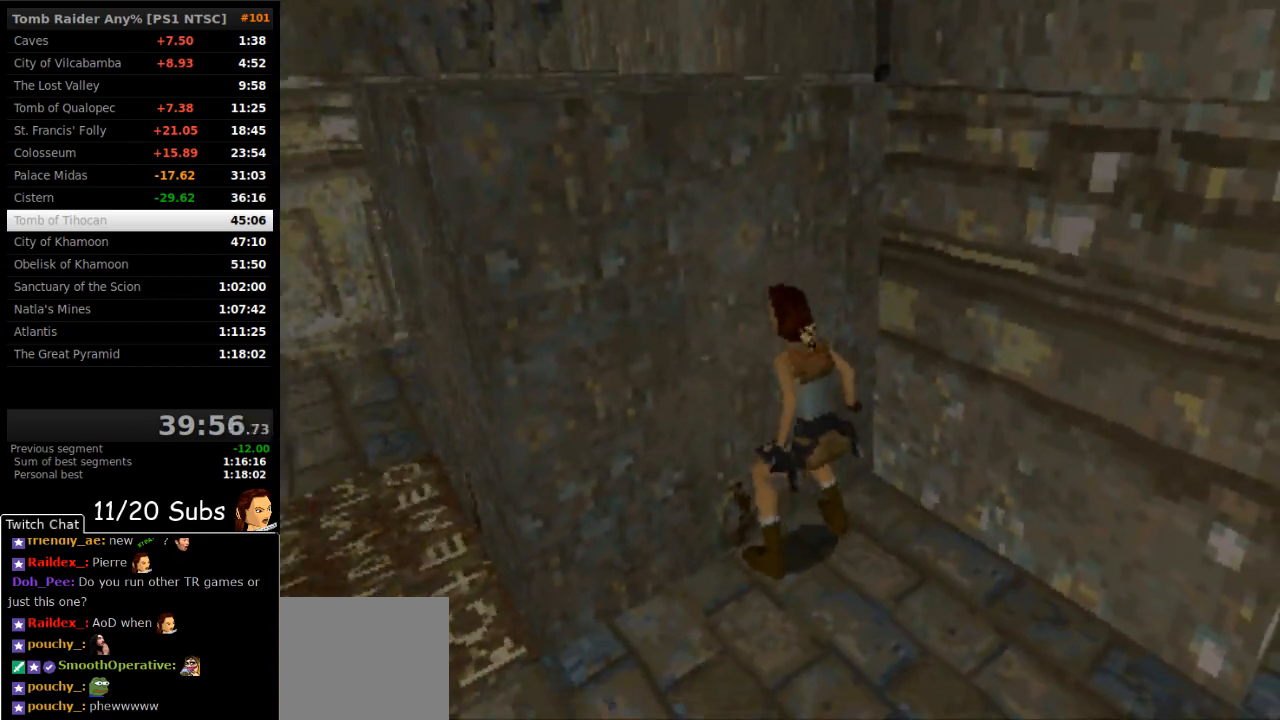
{"buttons": [], "right_stick": "center", "events": [[233, "DPAD_DOWN", "up"], [300, "CROSS", "up"]]}
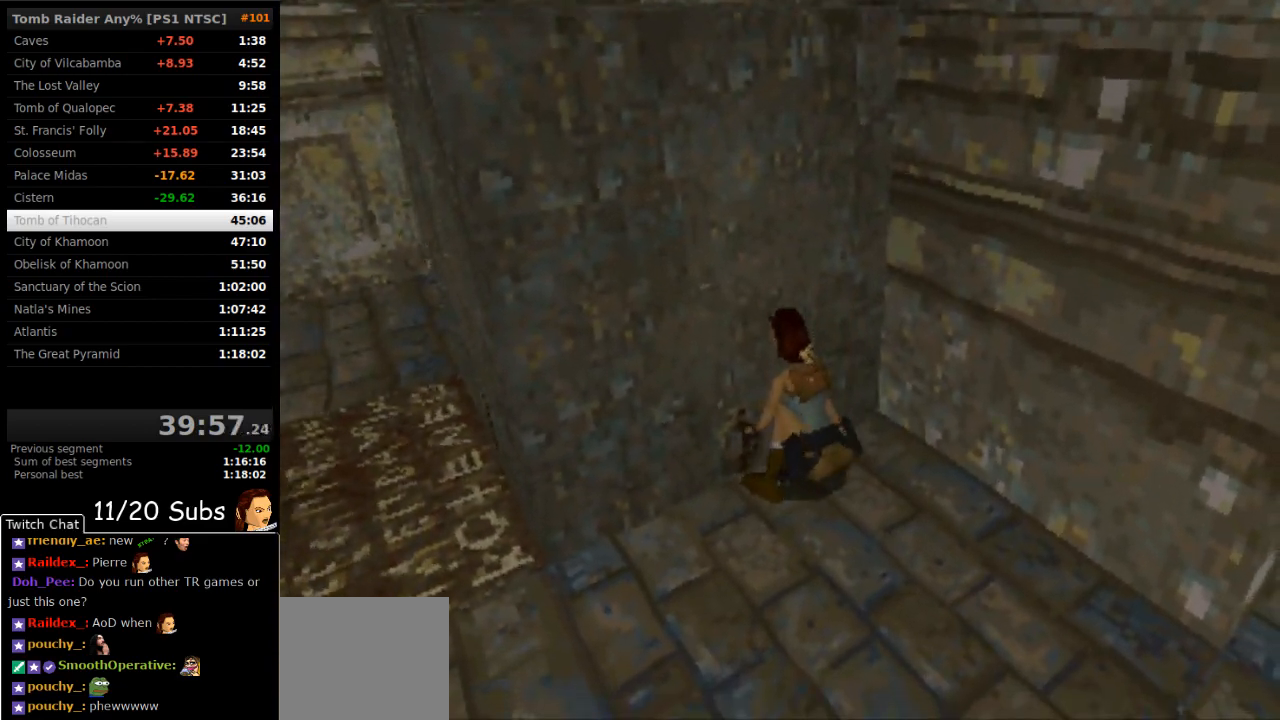
{"buttons": [], "right_stick": "center", "events": []}
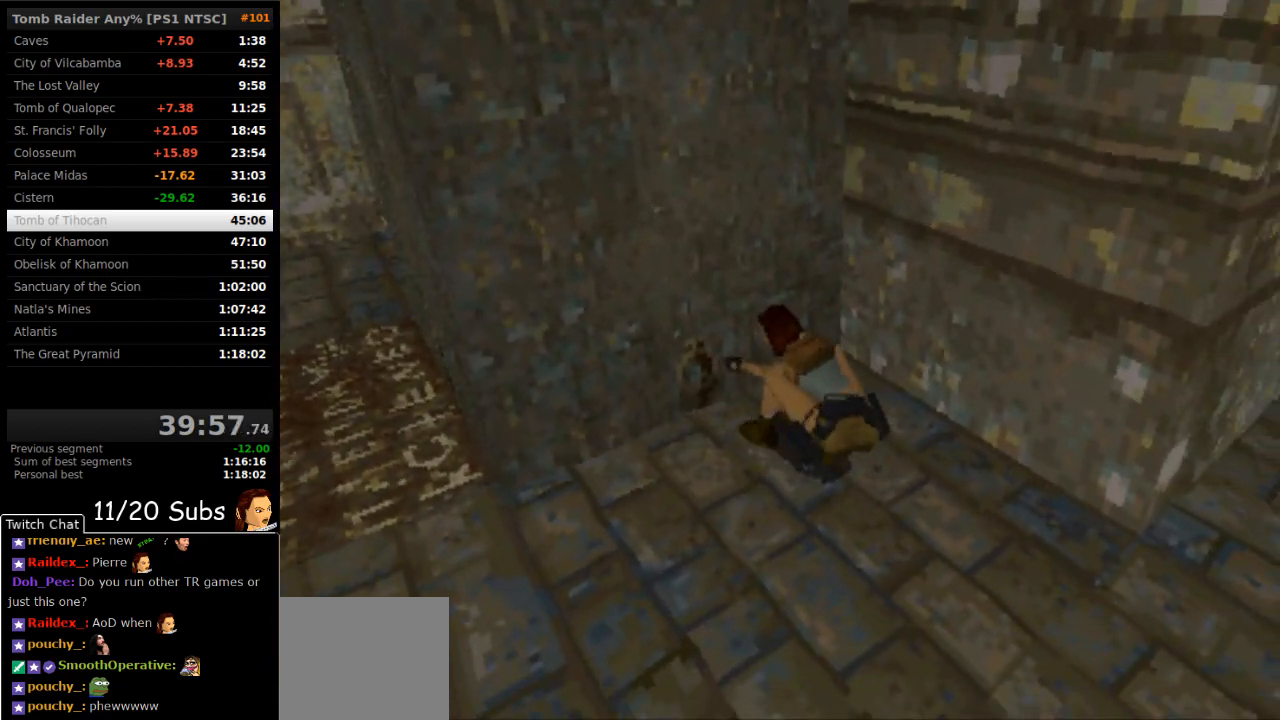
{"buttons": [], "right_stick": "center", "events": []}
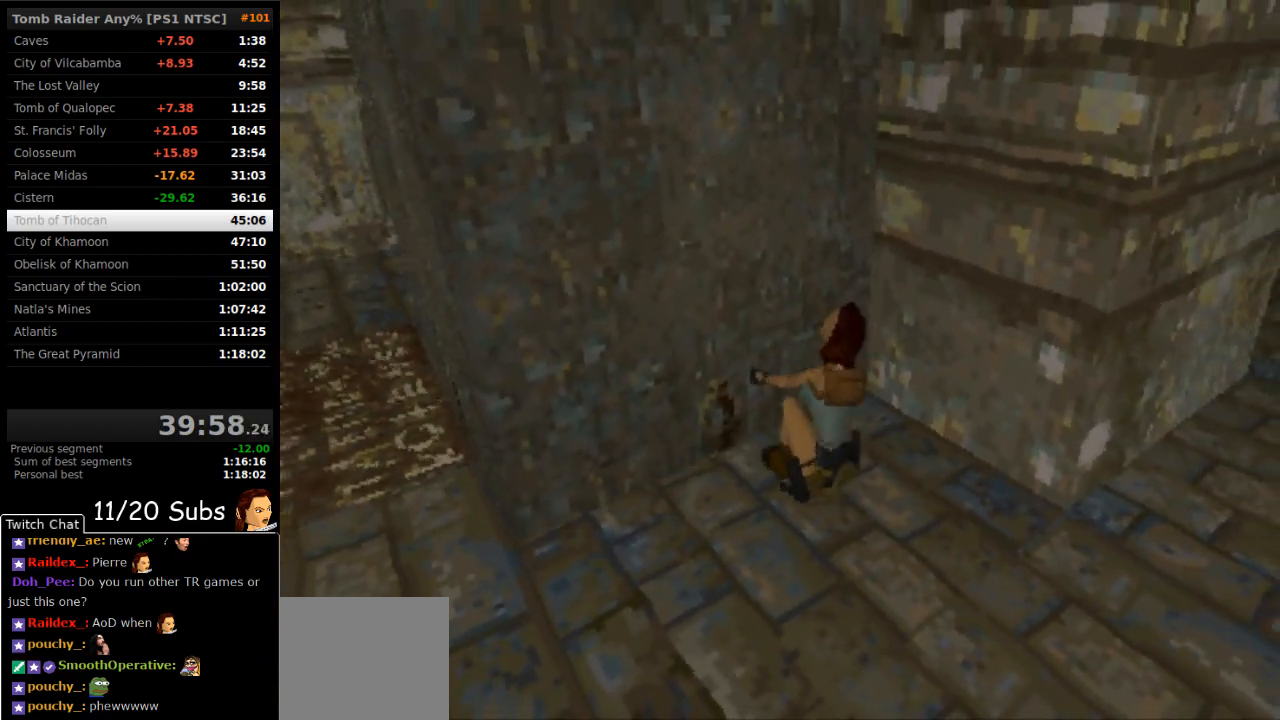
{"buttons": [], "right_stick": "center", "events": []}
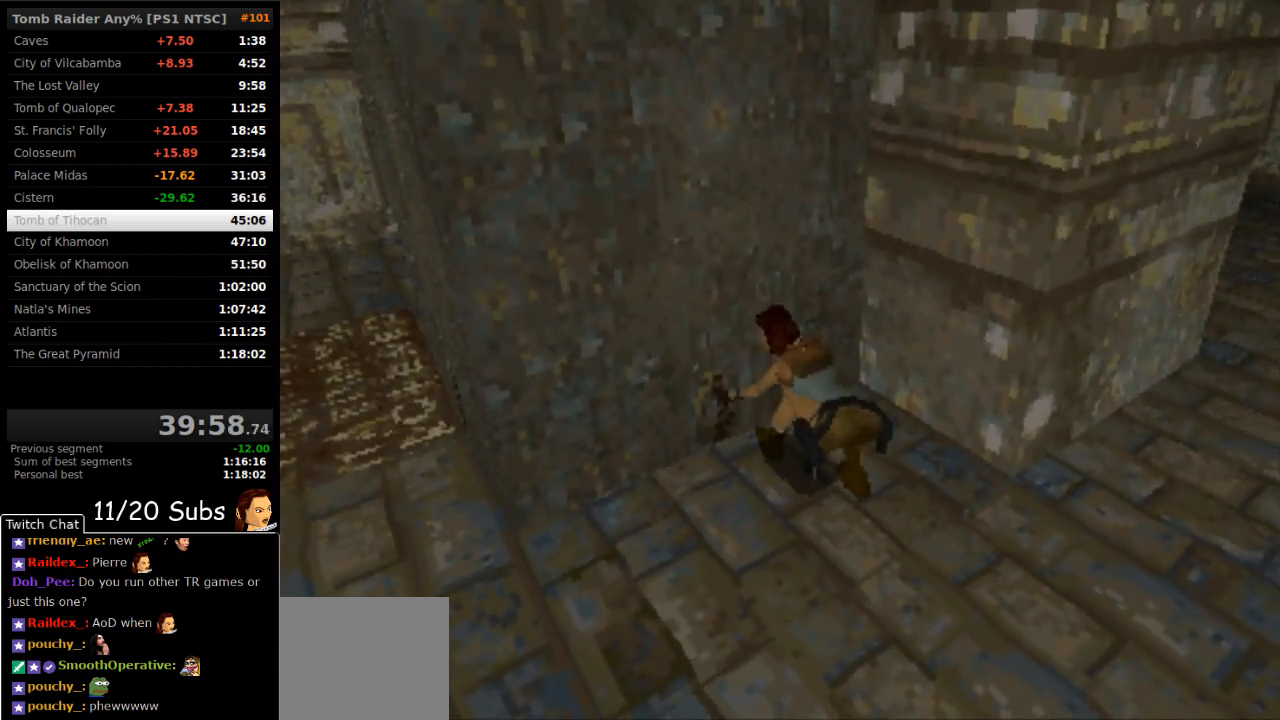
{"buttons": [], "right_stick": "center", "events": []}
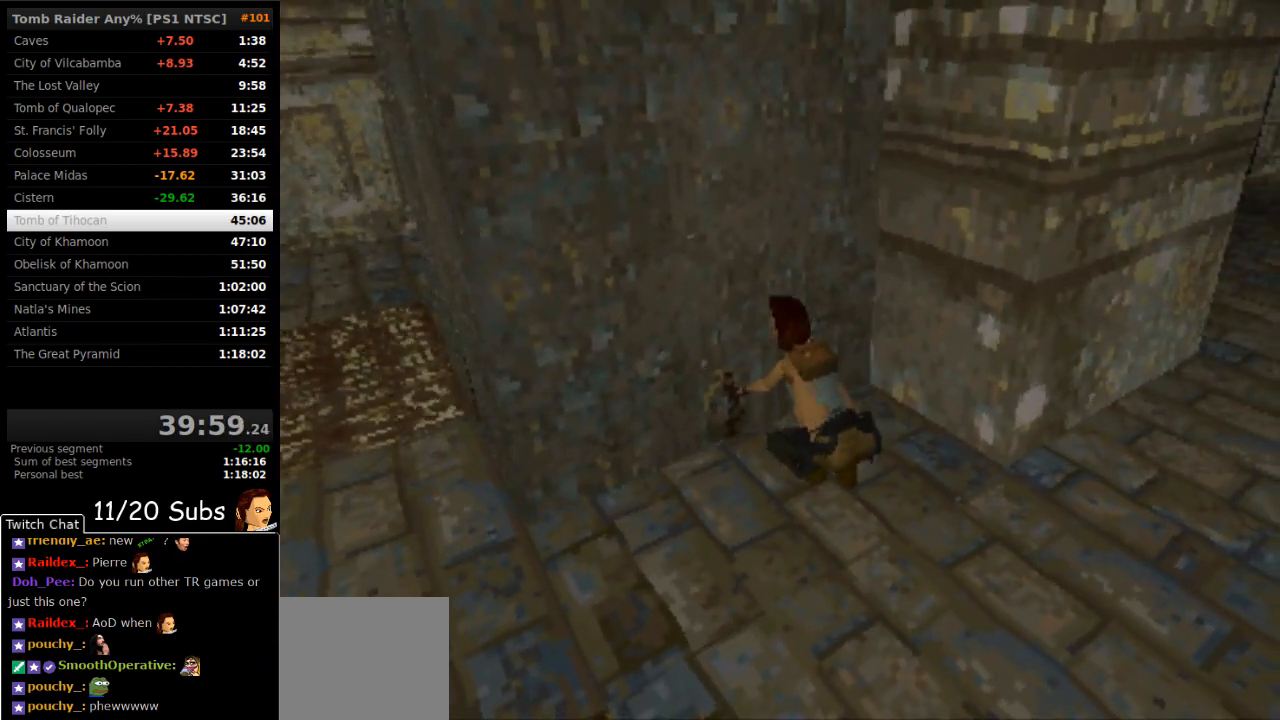
{"buttons": [], "right_stick": "center", "events": []}
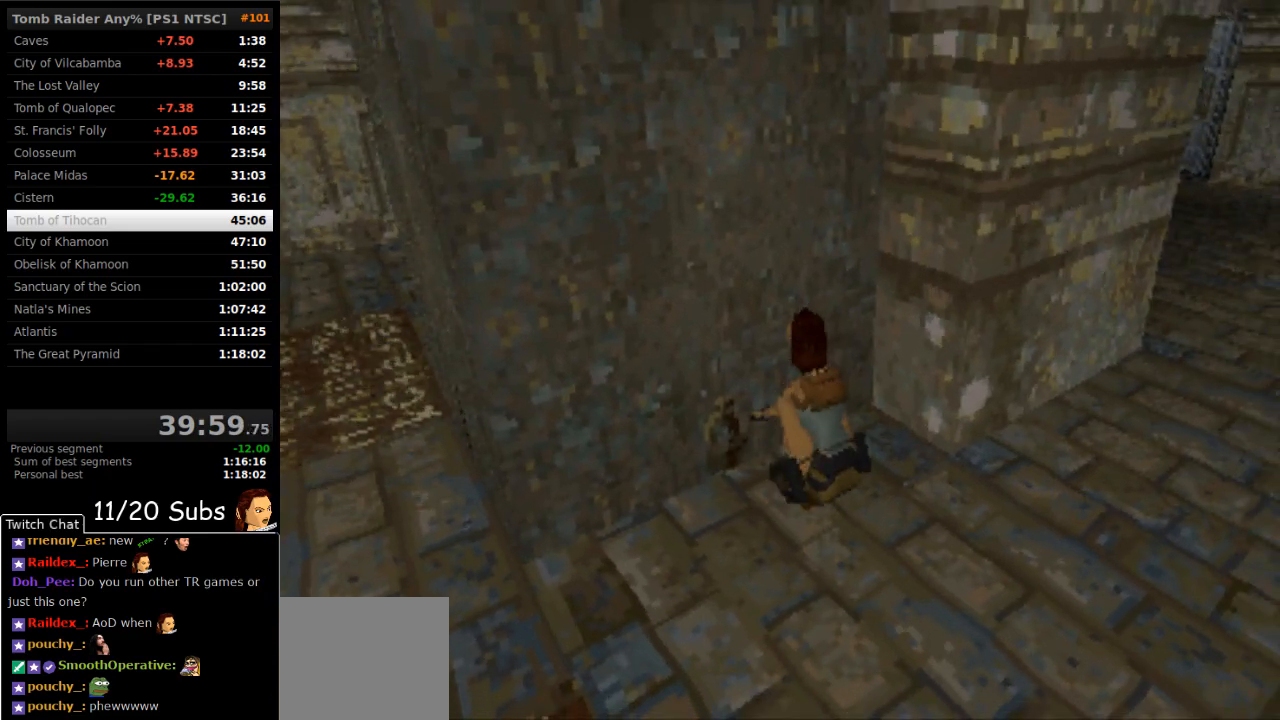
{"buttons": [], "right_stick": "center", "events": []}
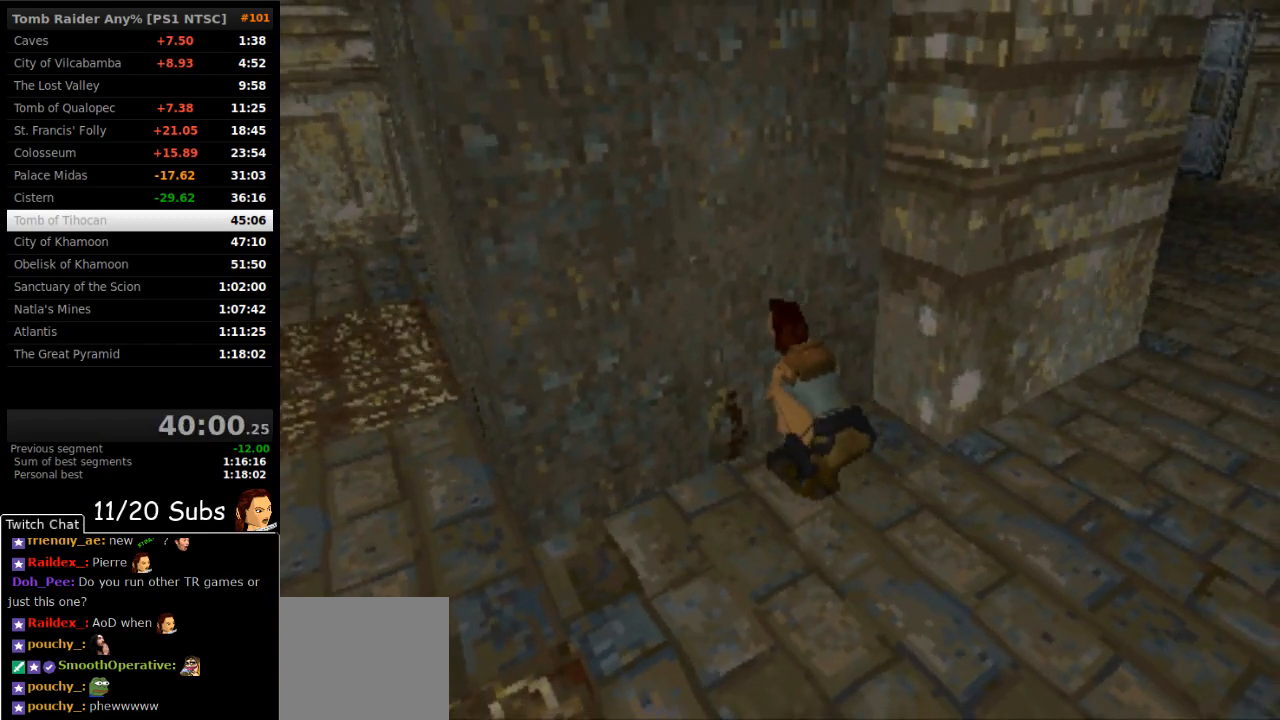
{"buttons": [], "right_stick": "center", "events": []}
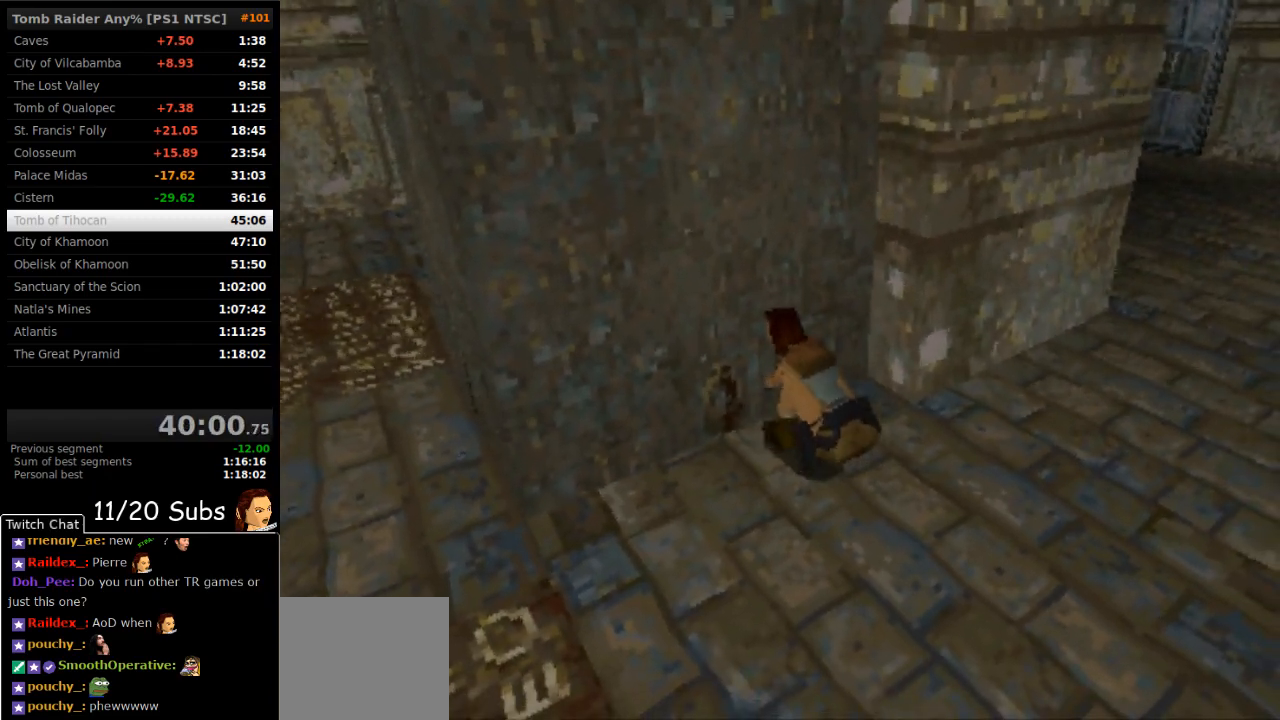
{"buttons": [], "right_stick": "center", "events": []}
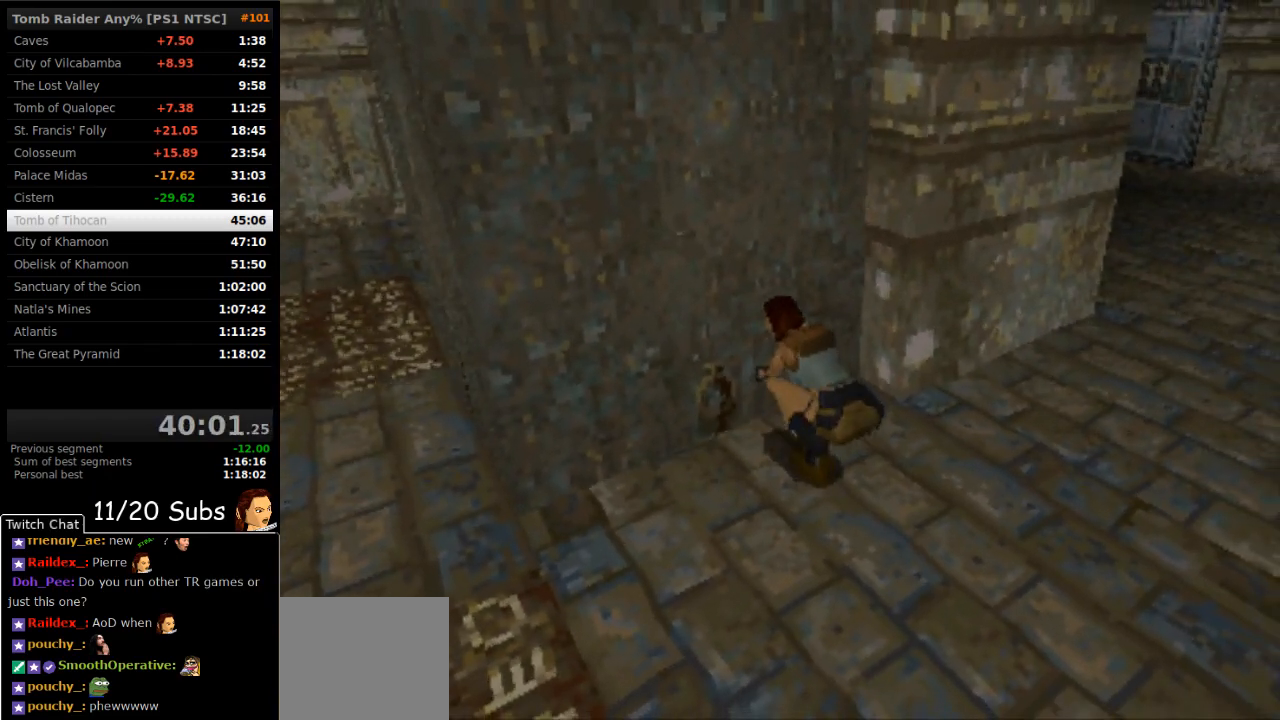
{"buttons": [], "right_stick": "center", "events": []}
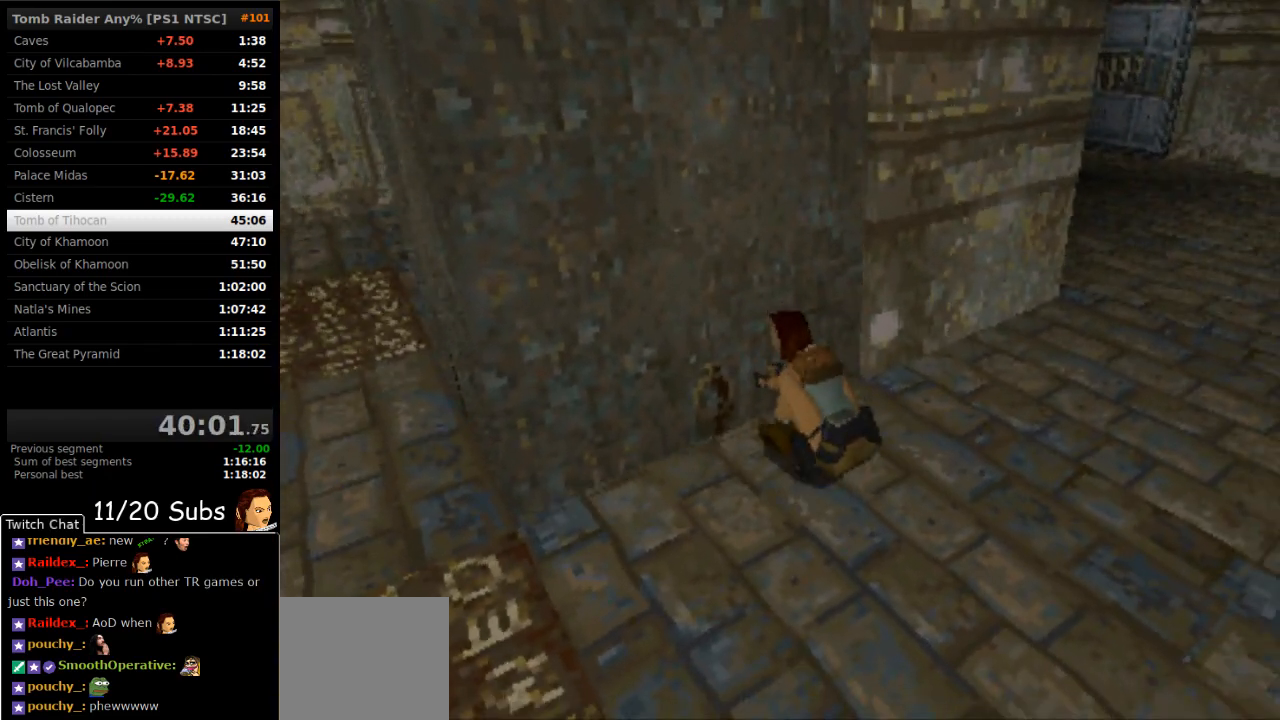
{"buttons": ["CROSS"], "right_stick": "center", "events": [[500, "CROSS", "down"]]}
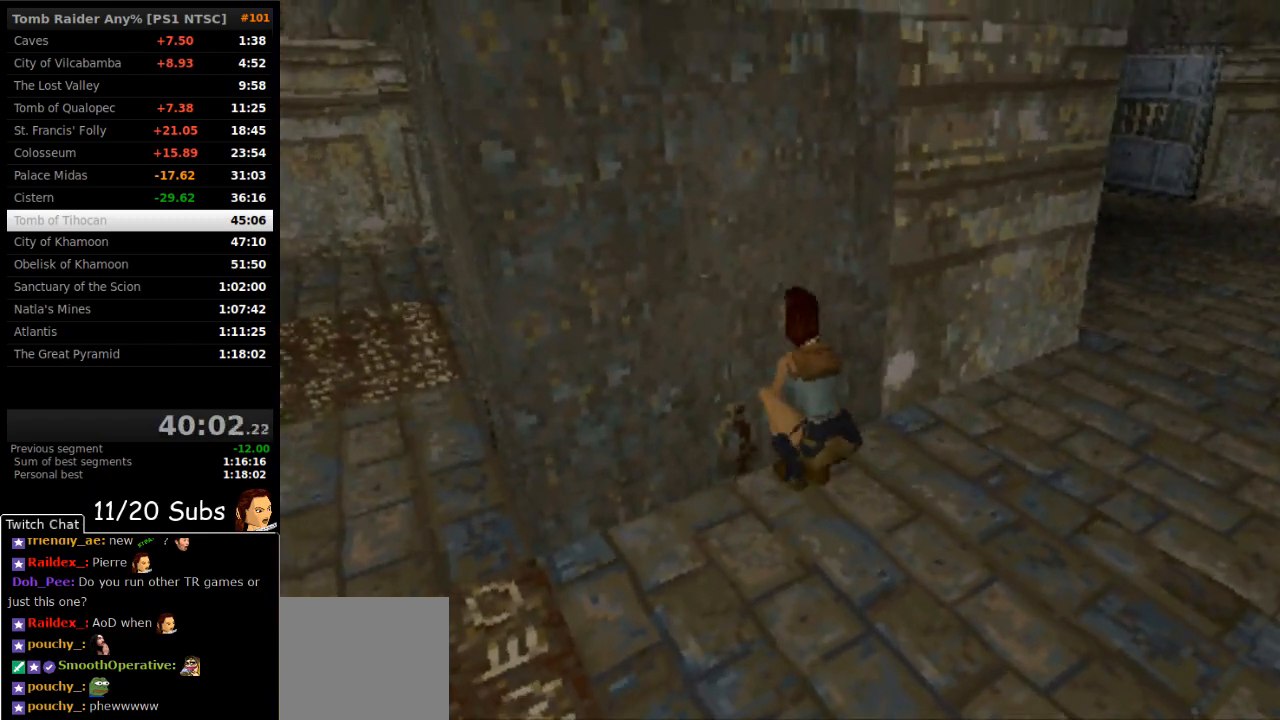
{"buttons": ["CROSS"], "right_stick": "center", "events": []}